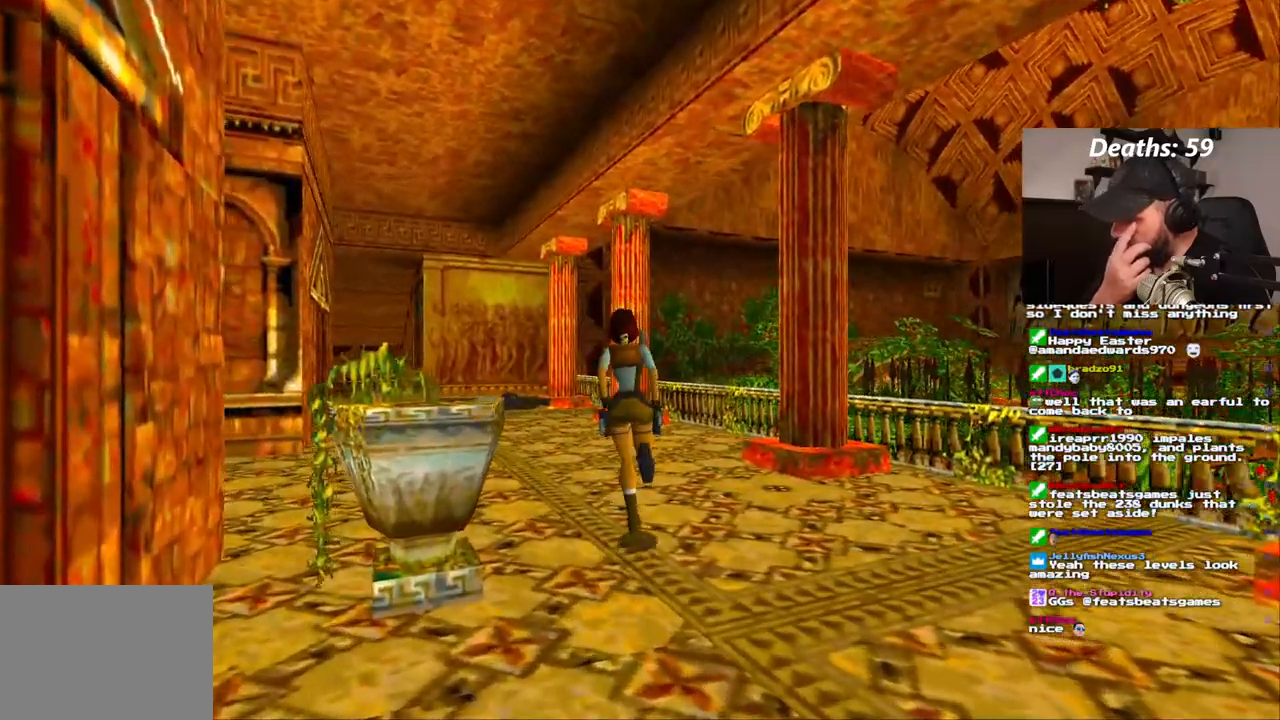
Gameplay with a controller (PlayStation layout); each line is a JSON object with the inputs held at the frame after it (dt_ms = milliseconds from this image to that frame). "events" lists button and stick changes between this image and that frame as [ms after this image, input, new state], when the widget could be followed in between. Not read: HOME L1 L3 R1 R3 SELECT.
{"dt_ms": 1000, "buttons": ["DPAD_UP"], "left_stick": "center", "right_stick": "center"}
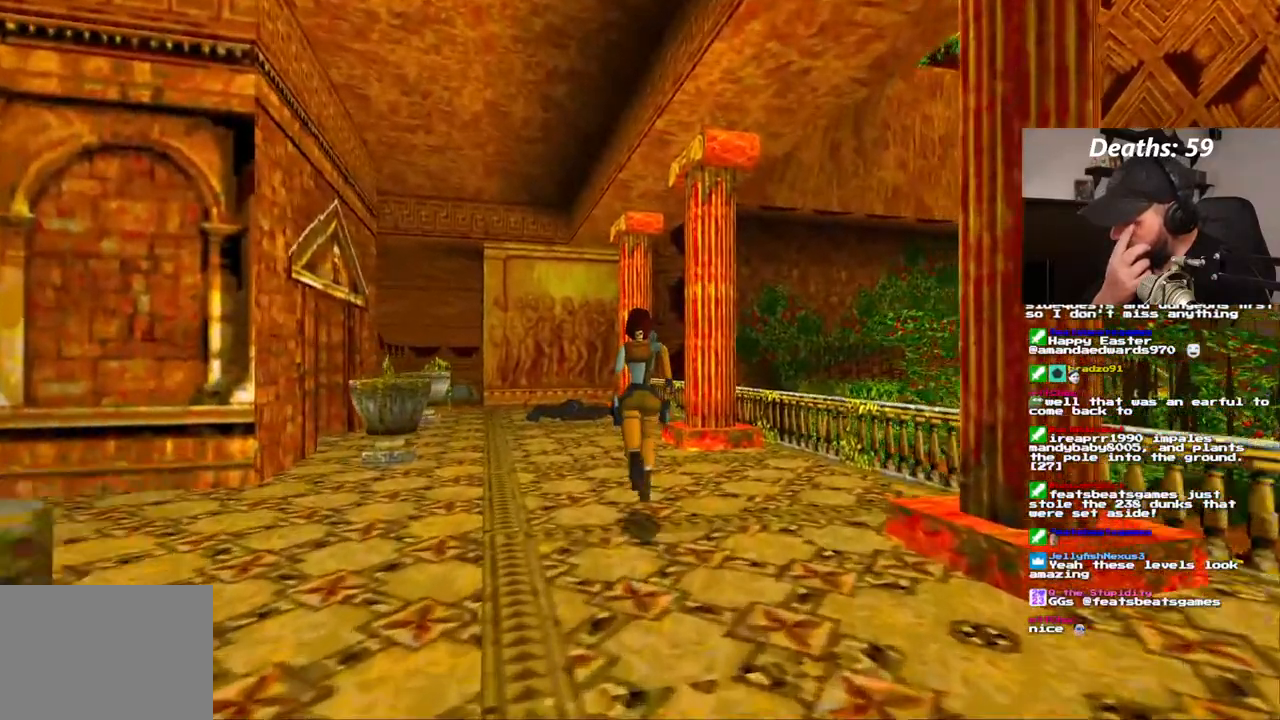
{"dt_ms": 1000, "buttons": [], "left_stick": "center", "right_stick": "center"}
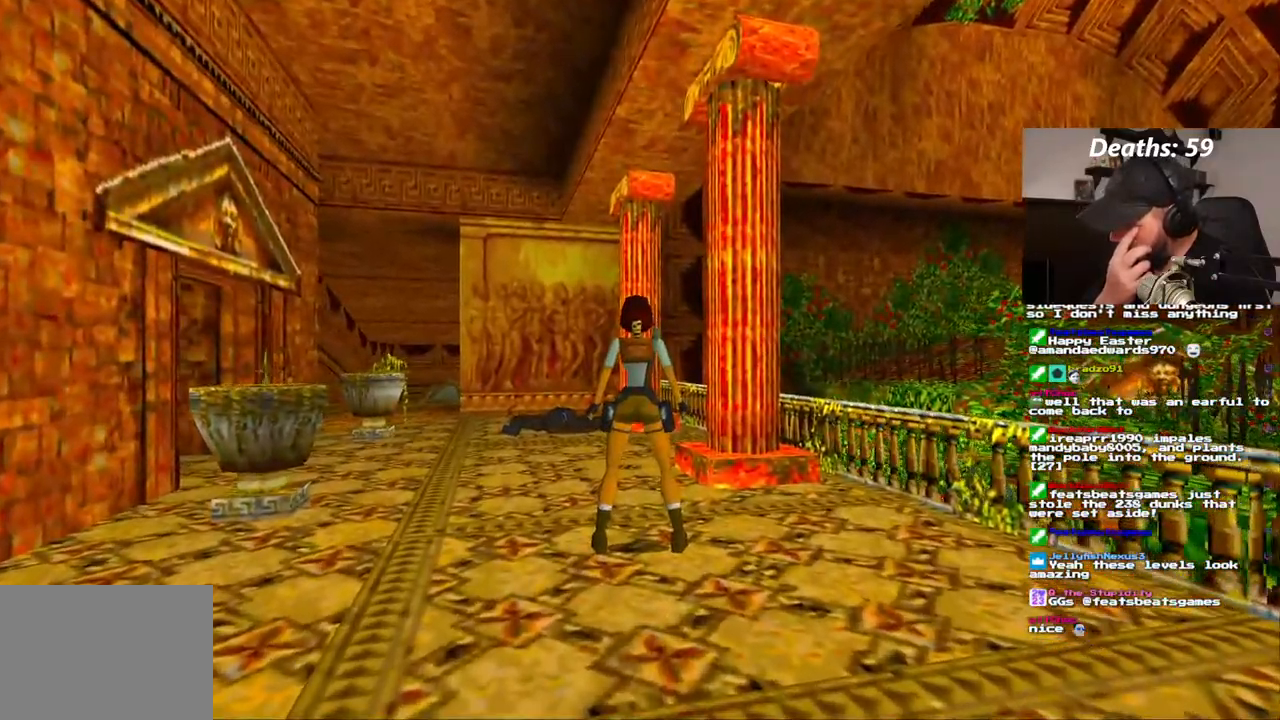
{"dt_ms": 1000, "buttons": [], "left_stick": "center", "right_stick": "center"}
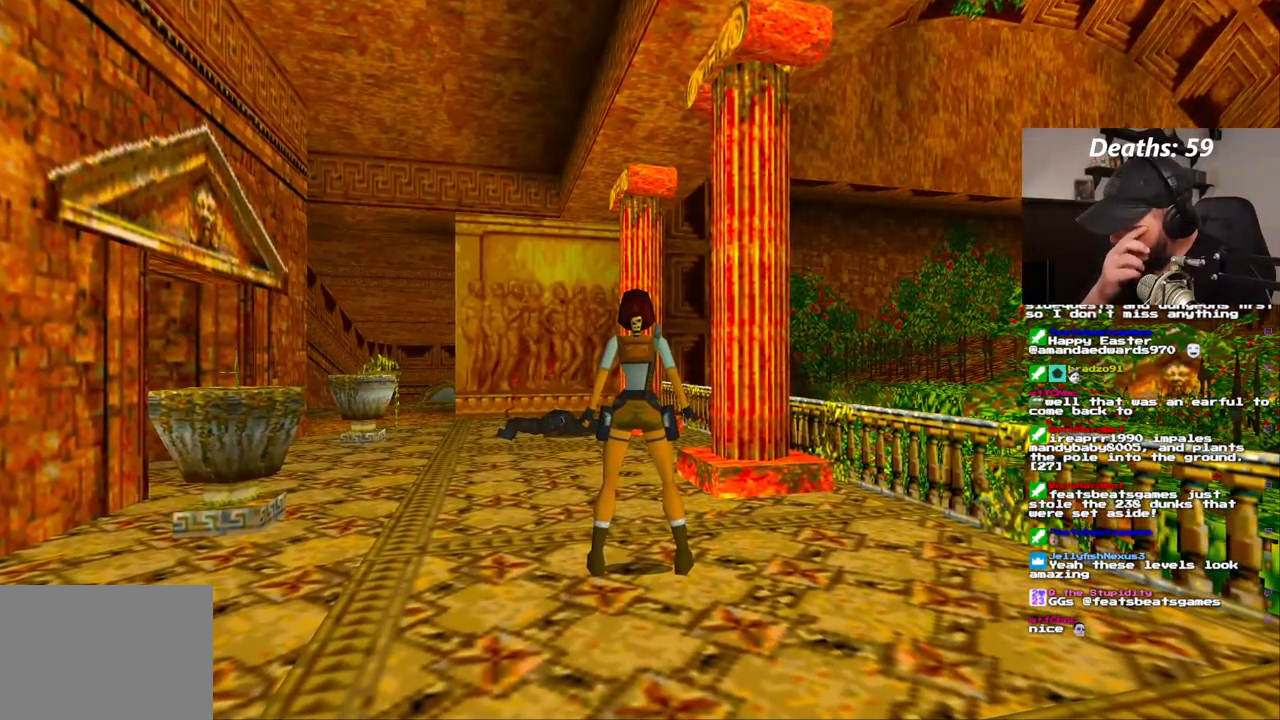
{"dt_ms": 500, "buttons": [], "left_stick": "center", "right_stick": "center", "events": []}
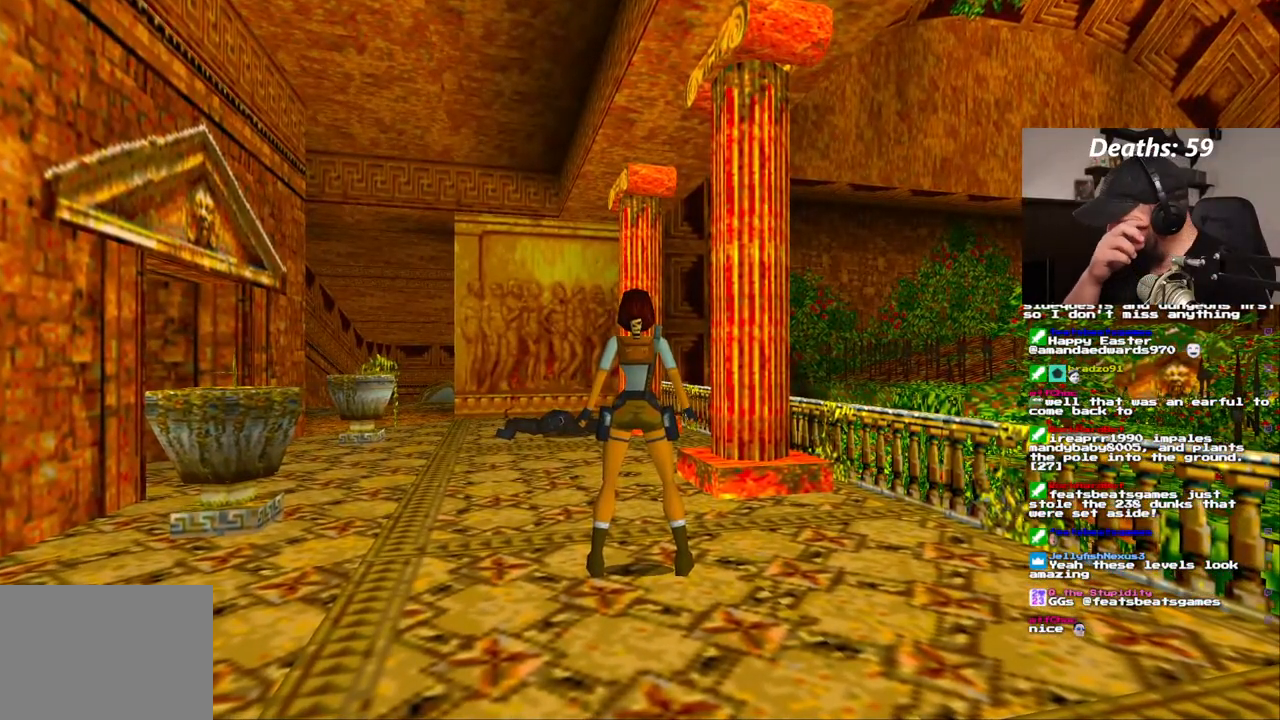
{"dt_ms": 500, "buttons": [], "left_stick": "center", "right_stick": "center", "events": []}
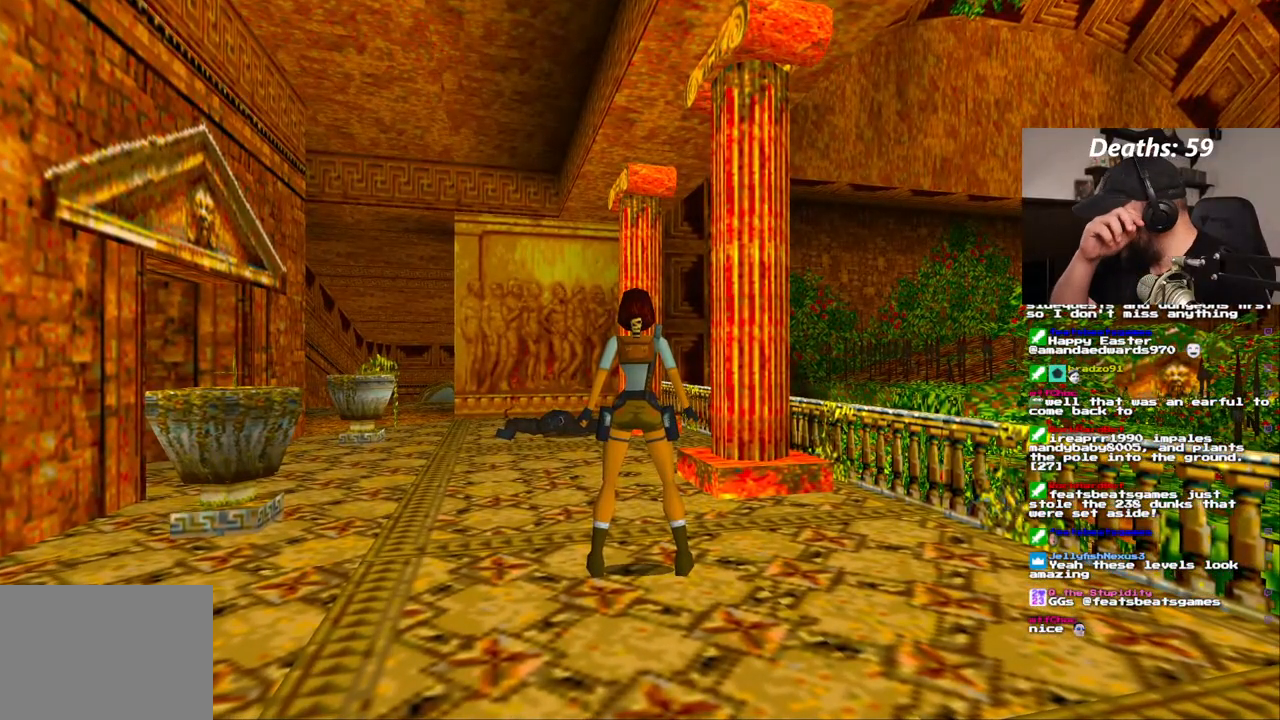
{"dt_ms": 500, "buttons": [], "left_stick": "center", "right_stick": "center", "events": []}
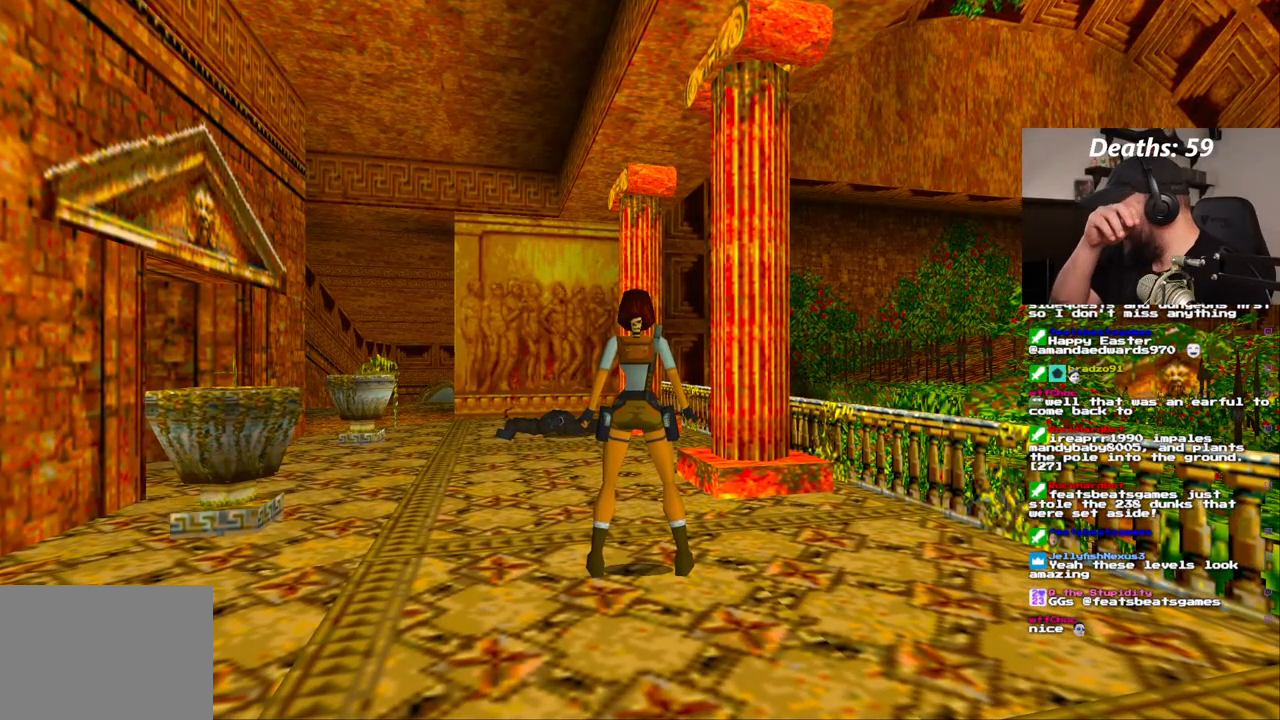
{"dt_ms": 500, "buttons": [], "left_stick": "center", "right_stick": "center", "events": []}
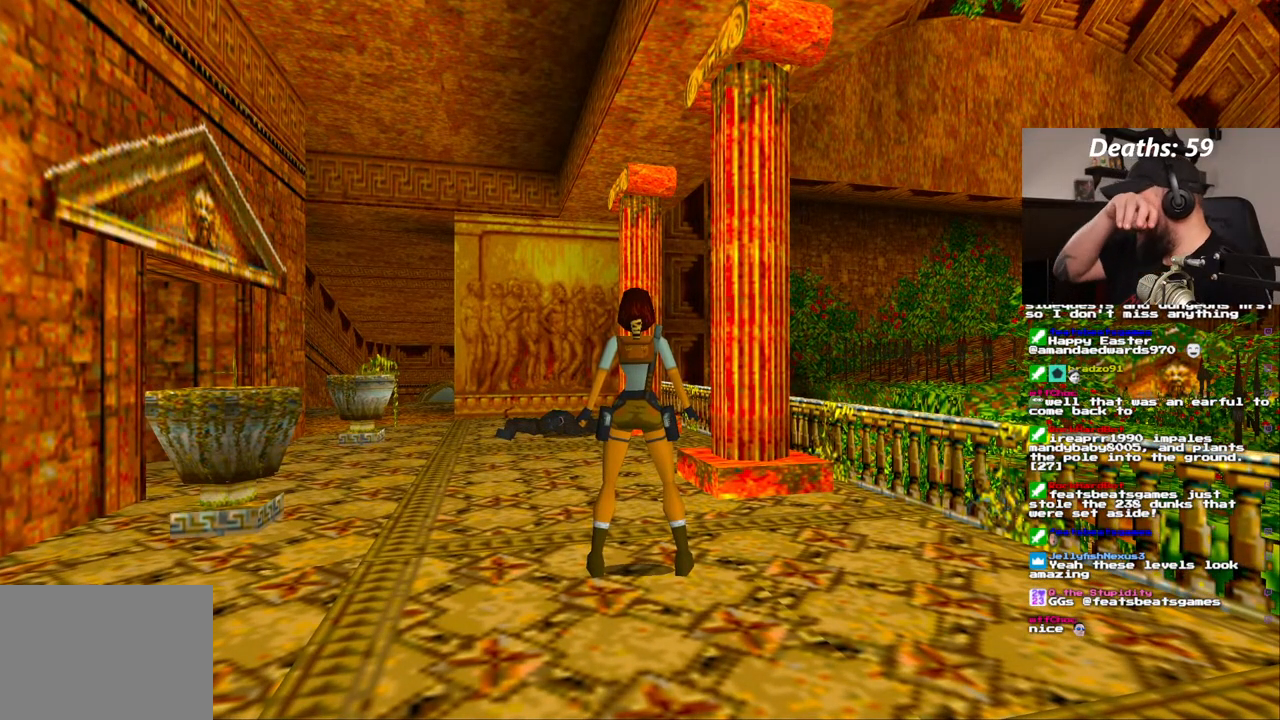
{"dt_ms": 500, "buttons": [], "left_stick": "center", "right_stick": "center", "events": []}
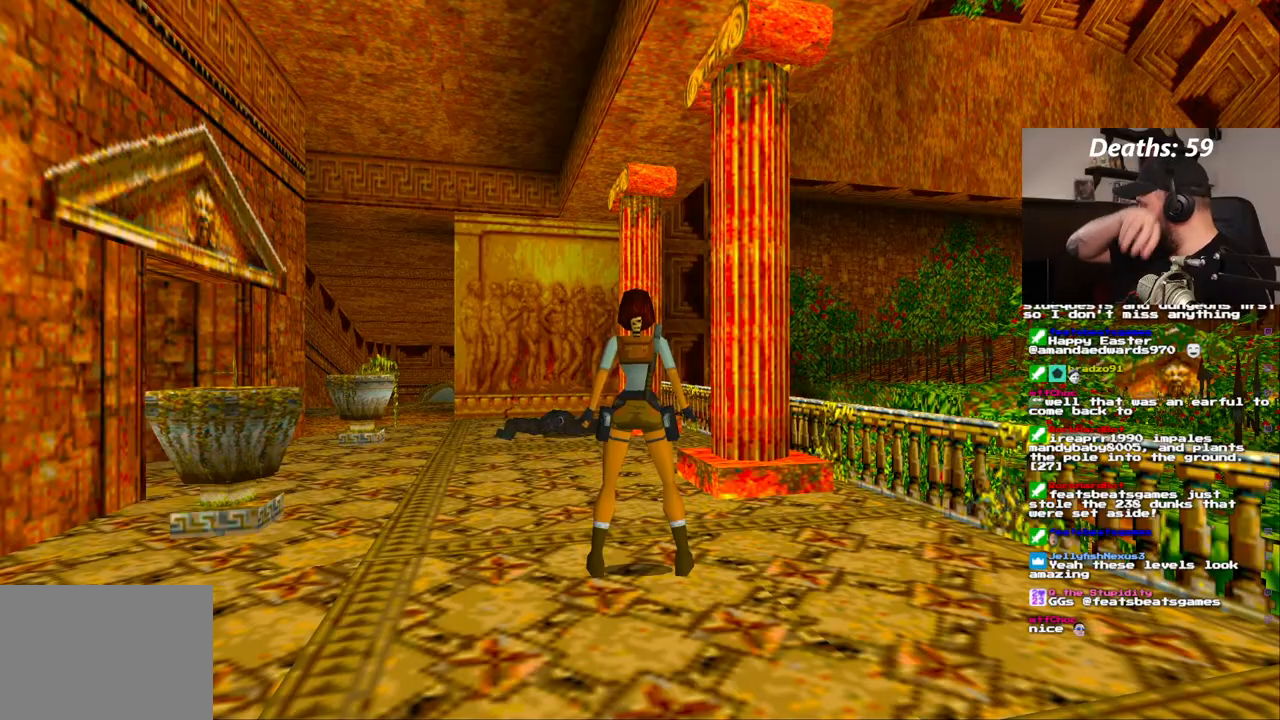
{"dt_ms": 500, "buttons": [], "left_stick": "center", "right_stick": "center", "events": []}
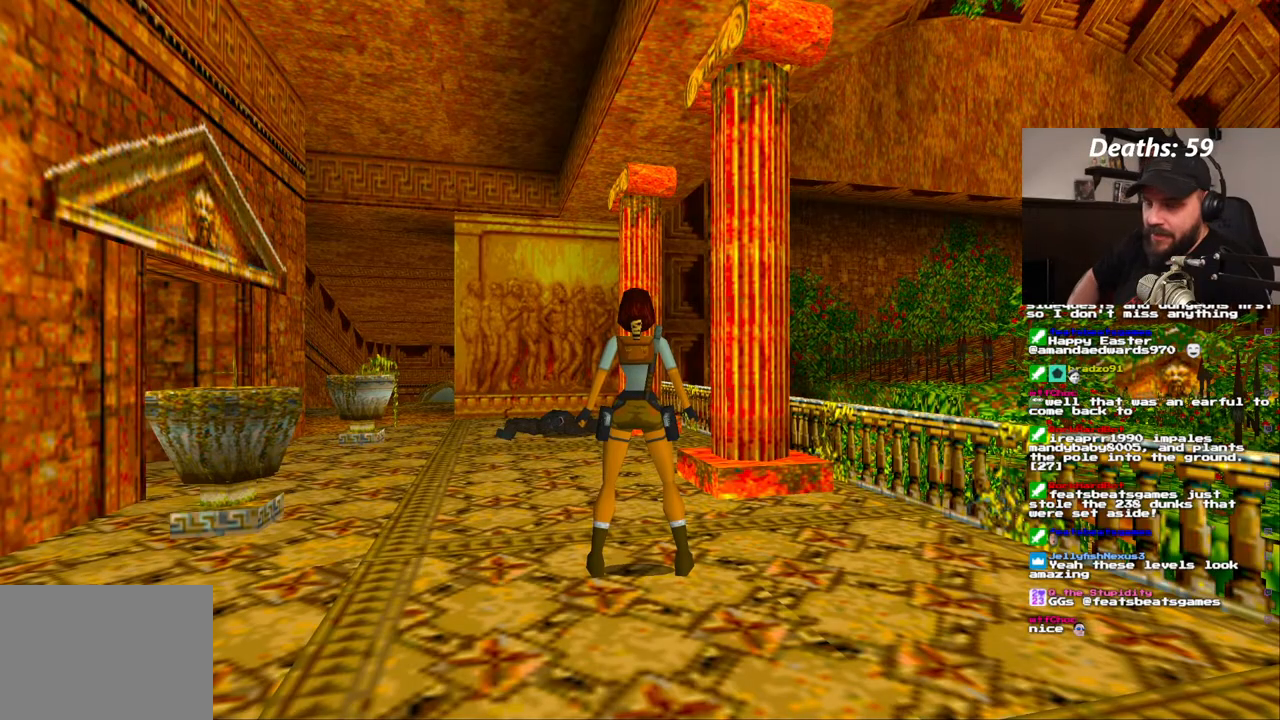
{"dt_ms": 500, "buttons": ["DPAD_UP"], "left_stick": "center", "right_stick": "center", "events": [[250, "DPAD_UP", "down"]]}
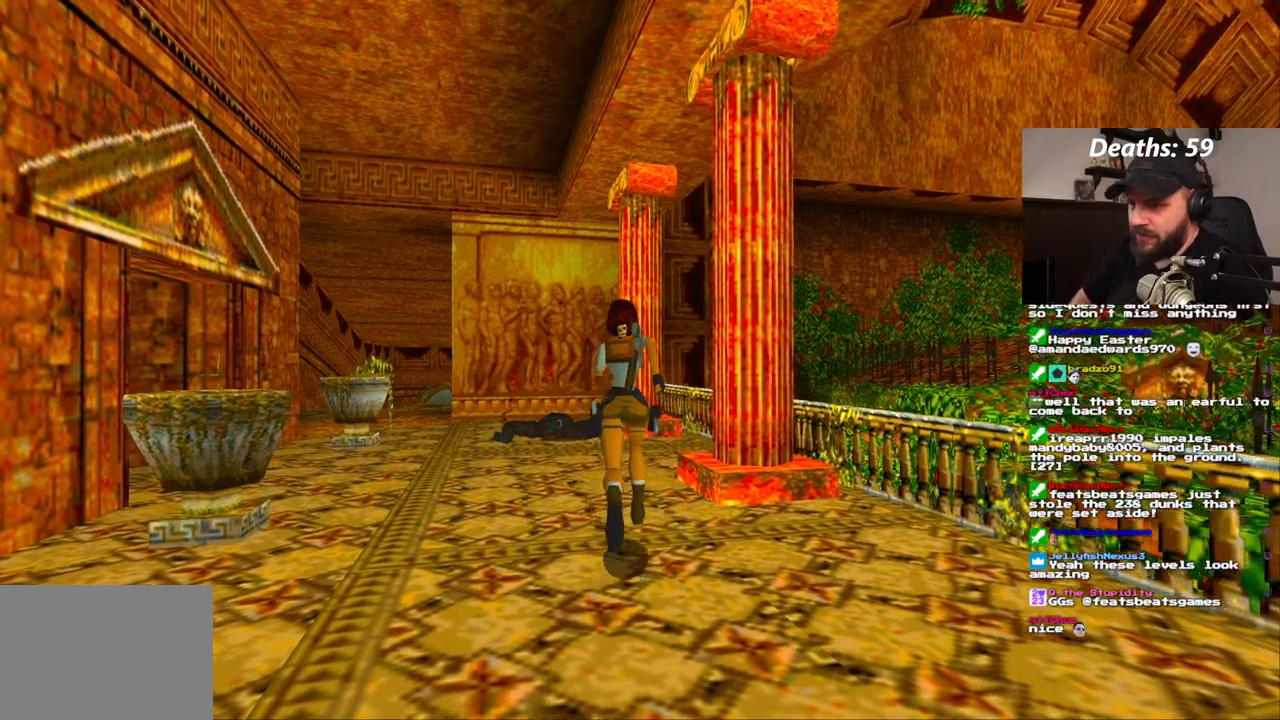
{"dt_ms": 1000, "buttons": ["DPAD_UP"], "left_stick": "center", "right_stick": "center"}
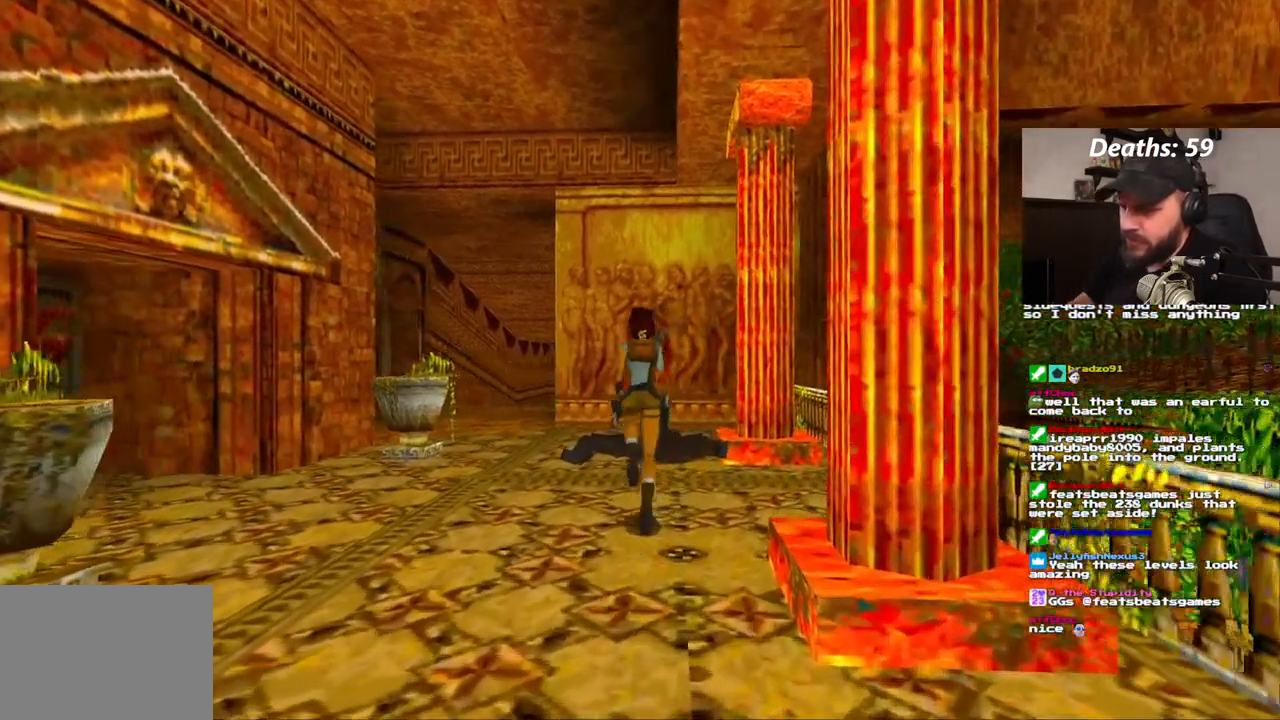
{"dt_ms": 1000, "buttons": ["DPAD_UP"], "left_stick": "center", "right_stick": "center"}
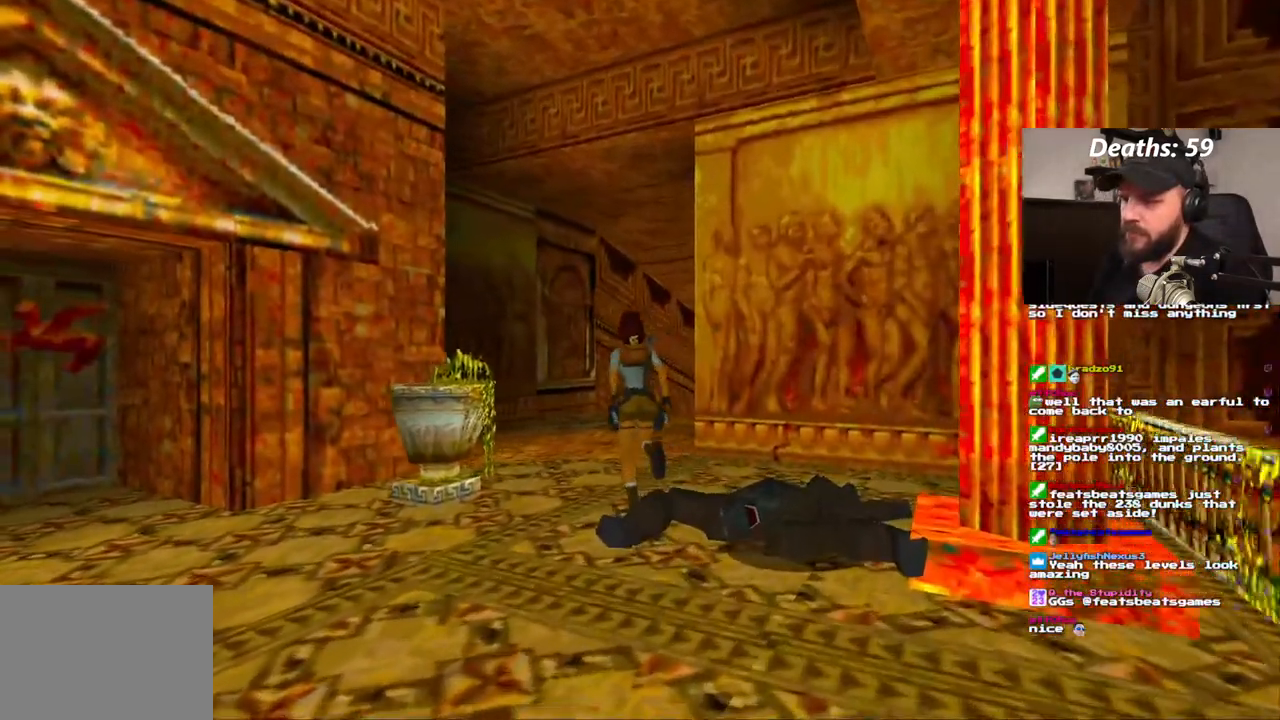
{"dt_ms": 500, "buttons": ["DPAD_UP"], "left_stick": "center", "right_stick": "center", "events": []}
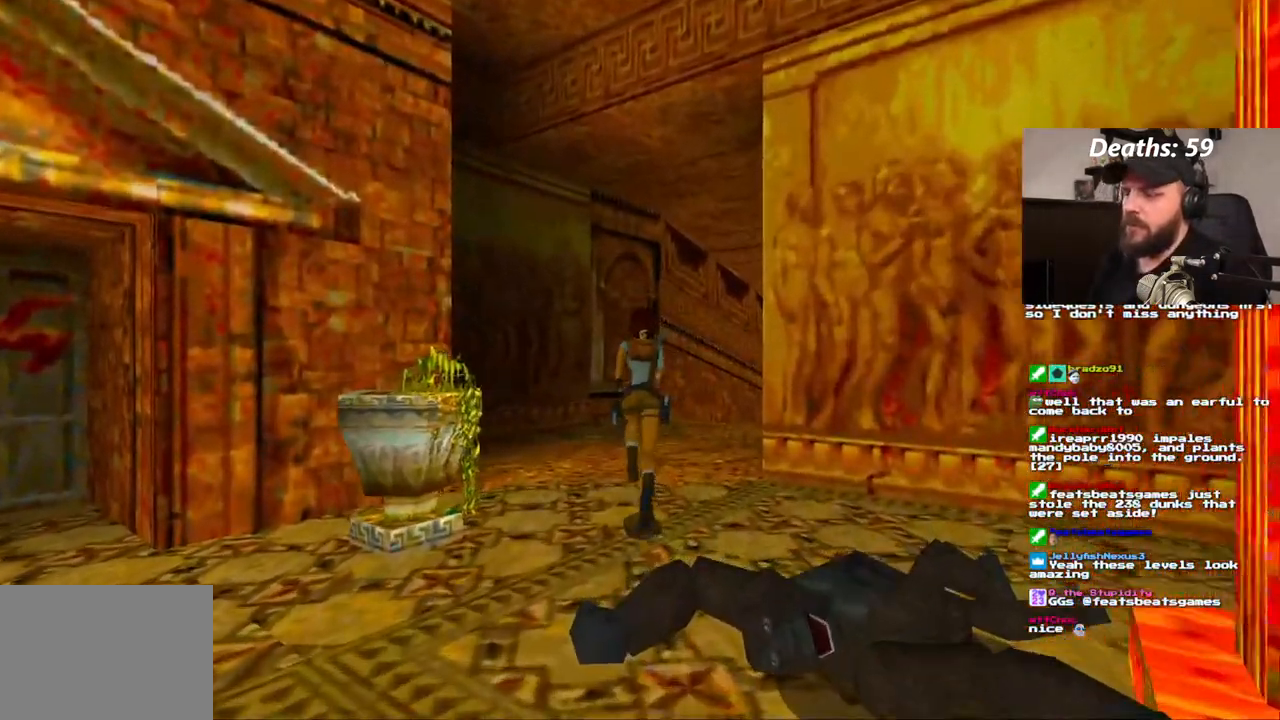
{"dt_ms": 1000, "buttons": ["DPAD_LEFT"], "left_stick": "center", "right_stick": "center"}
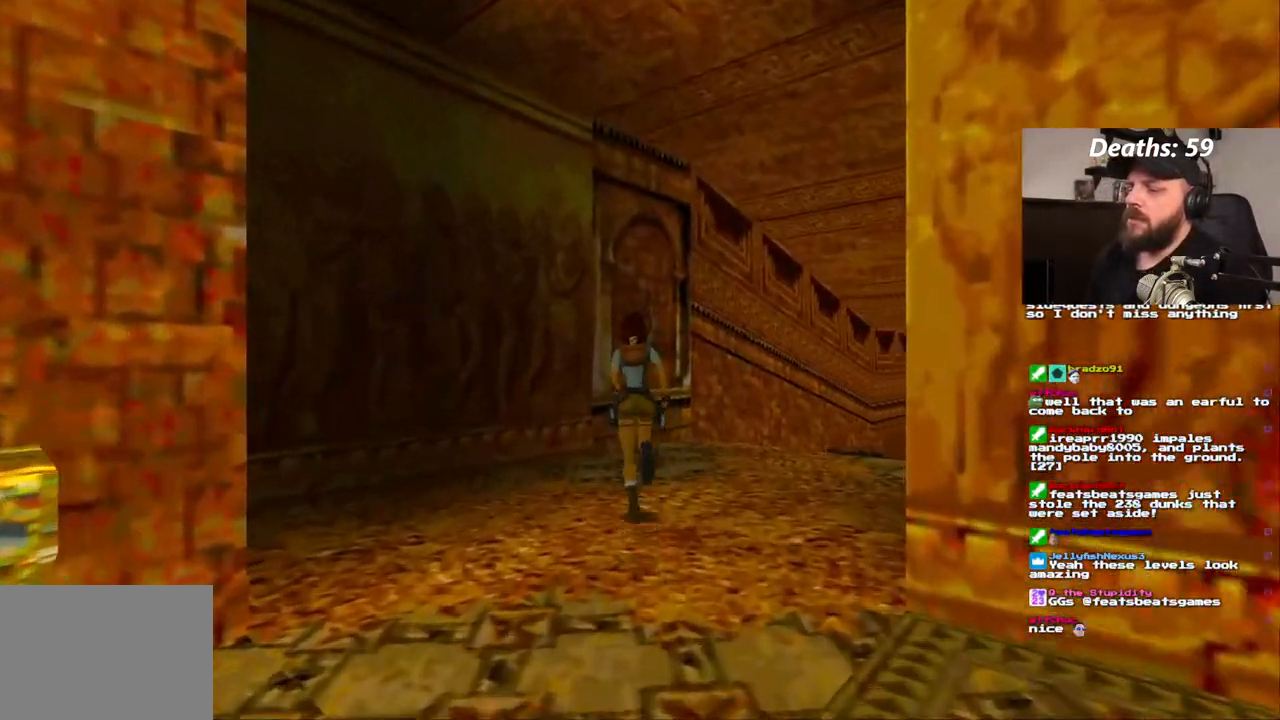
{"dt_ms": 500, "buttons": ["DPAD_RIGHT"], "left_stick": "center", "right_stick": "center", "events": [[250, "DPAD_LEFT", "up"], [317, "DPAD_RIGHT", "down"]]}
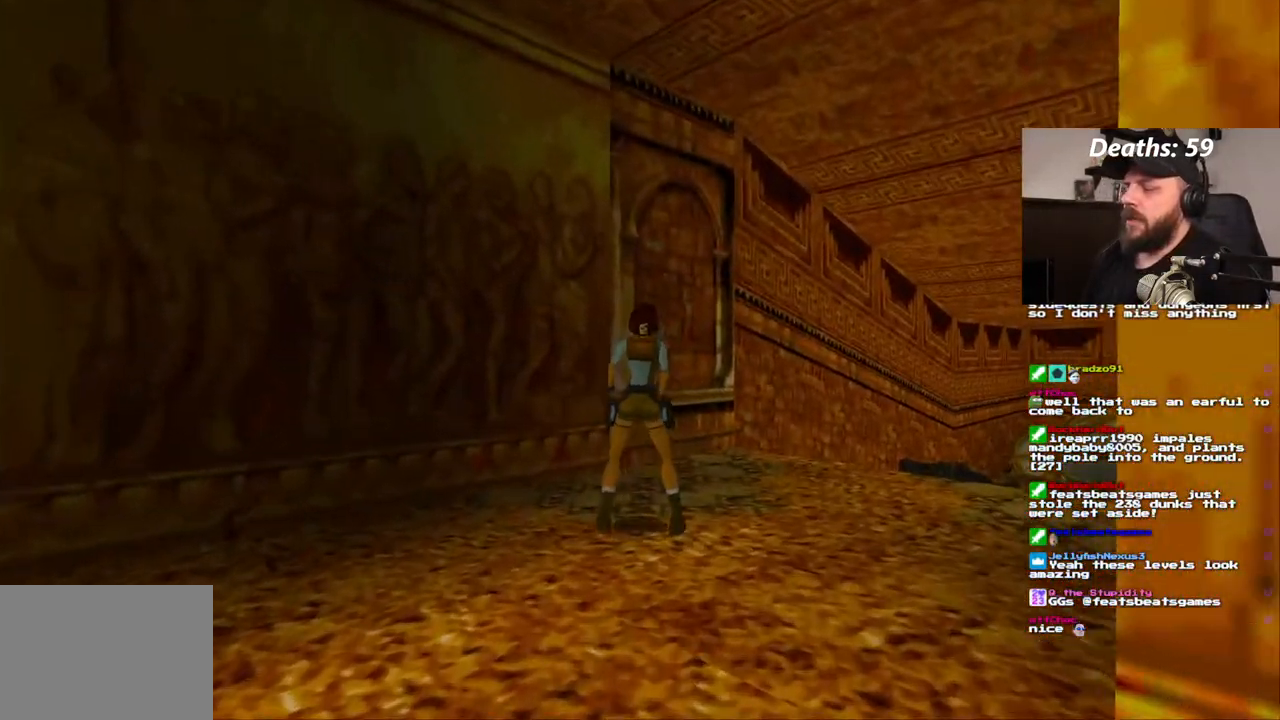
{"dt_ms": 500, "buttons": ["DPAD_RIGHT"], "left_stick": "center", "right_stick": "center", "events": []}
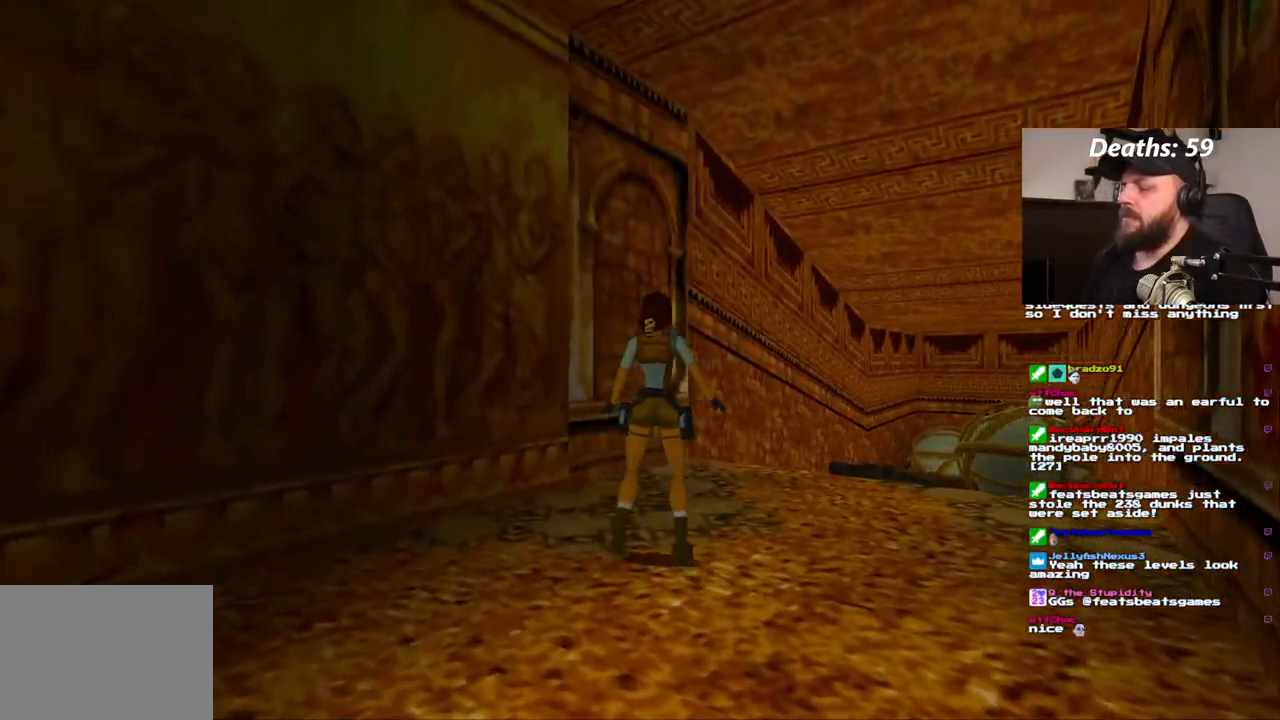
{"dt_ms": 500, "buttons": ["DPAD_RIGHT"], "left_stick": "center", "right_stick": "center", "events": []}
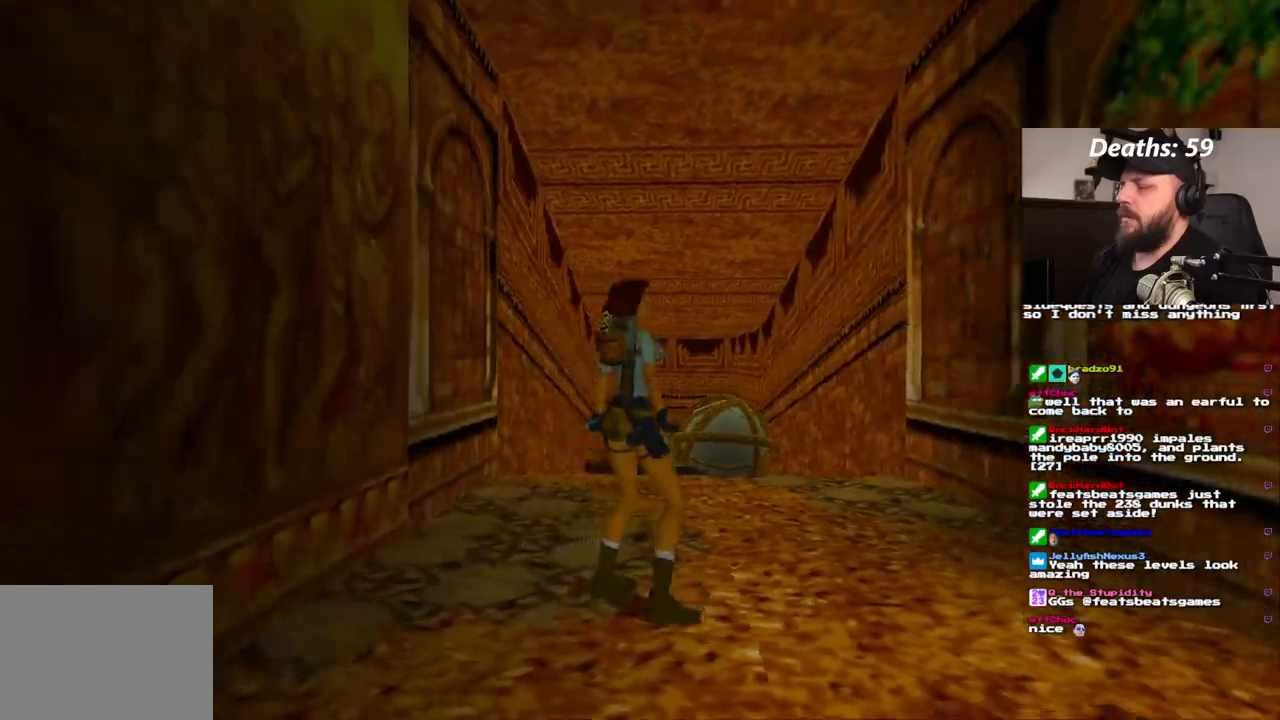
{"dt_ms": 500, "buttons": ["DPAD_UP"], "left_stick": "center", "right_stick": "center", "events": [[283, "DPAD_UP", "down"], [300, "DPAD_RIGHT", "up"]]}
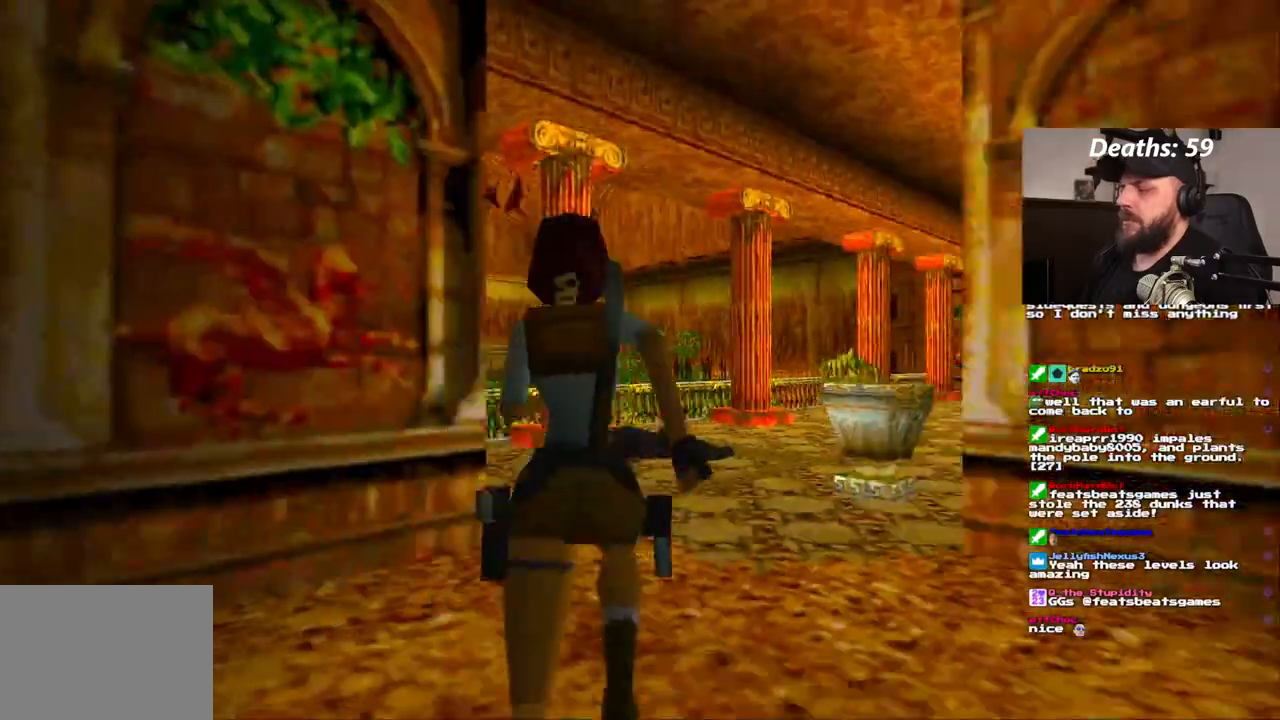
{"dt_ms": 500, "buttons": ["DPAD_UP"], "left_stick": "center", "right_stick": "center", "events": []}
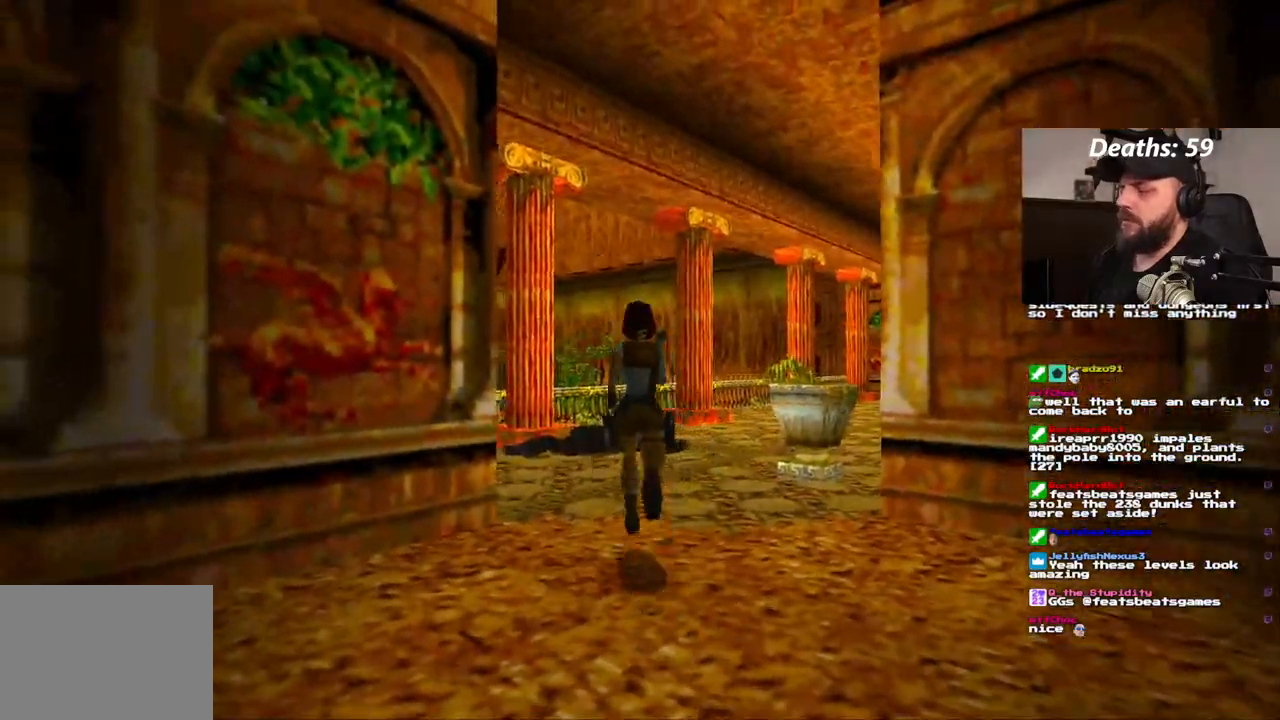
{"dt_ms": 500, "buttons": ["DPAD_UP", "DPAD_LEFT"], "left_stick": "center", "right_stick": "center", "events": [[233, "DPAD_LEFT", "down"]]}
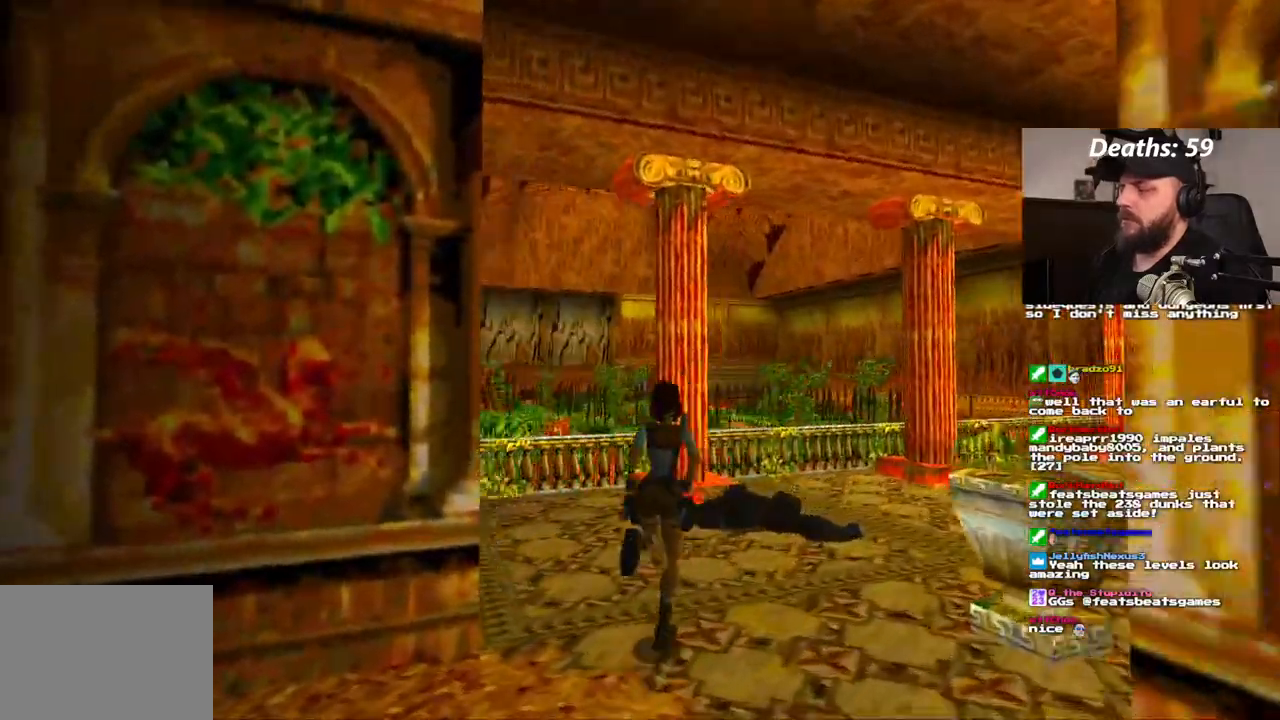
{"dt_ms": 500, "buttons": ["DPAD_UP", "DPAD_LEFT"], "left_stick": "center", "right_stick": "center", "events": []}
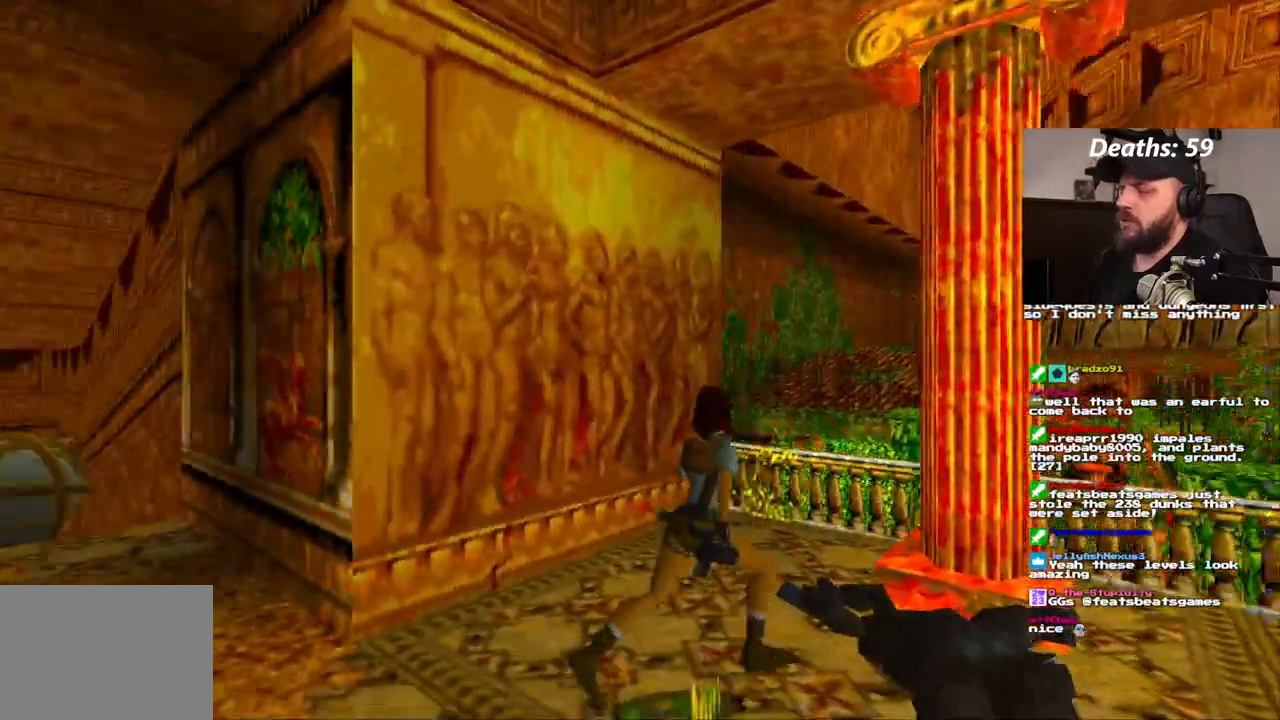
{"dt_ms": 500, "buttons": ["DPAD_UP", "DPAD_RIGHT"], "left_stick": "center", "right_stick": "center", "events": [[50, "DPAD_LEFT", "up"], [200, "DPAD_RIGHT", "down"]]}
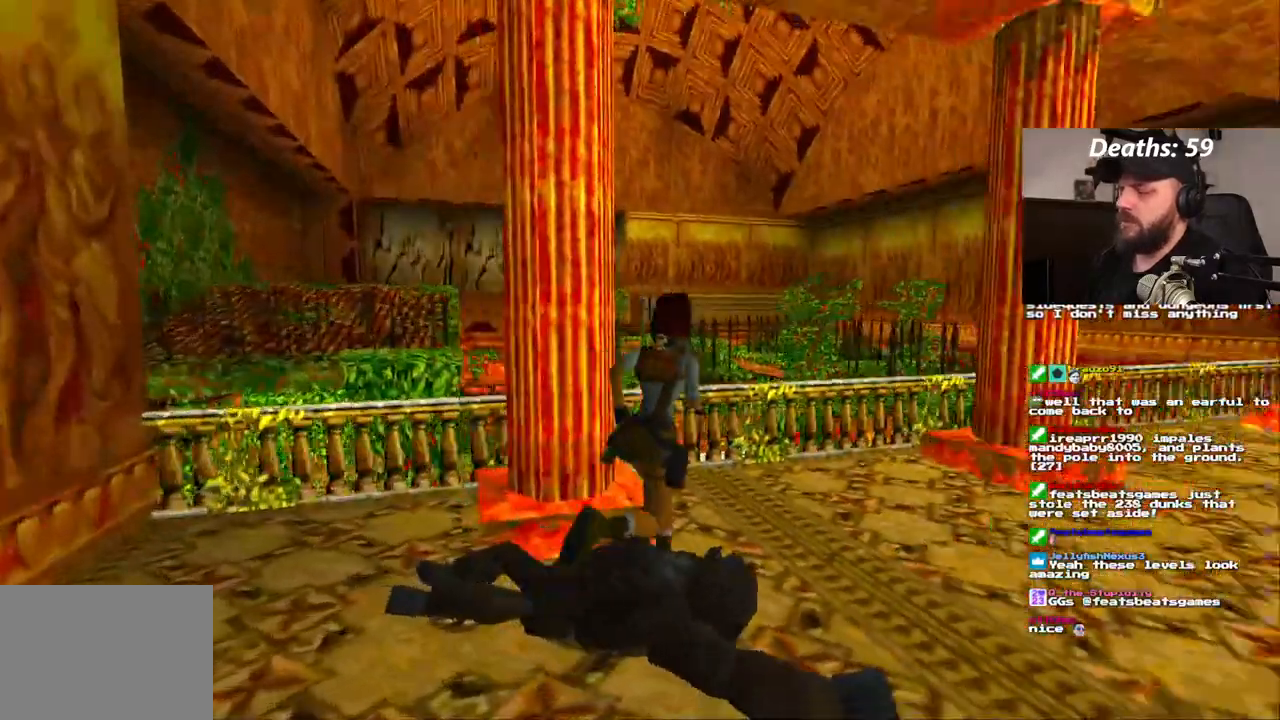
{"dt_ms": 1000, "buttons": ["DPAD_UP", "DPAD_RIGHT"], "left_stick": "center", "right_stick": "center", "events": [[217, "DPAD_RIGHT", "up"], [483, "DPAD_RIGHT", "down"], [633, "DPAD_RIGHT", "up"], [700, "DPAD_RIGHT", "down"]]}
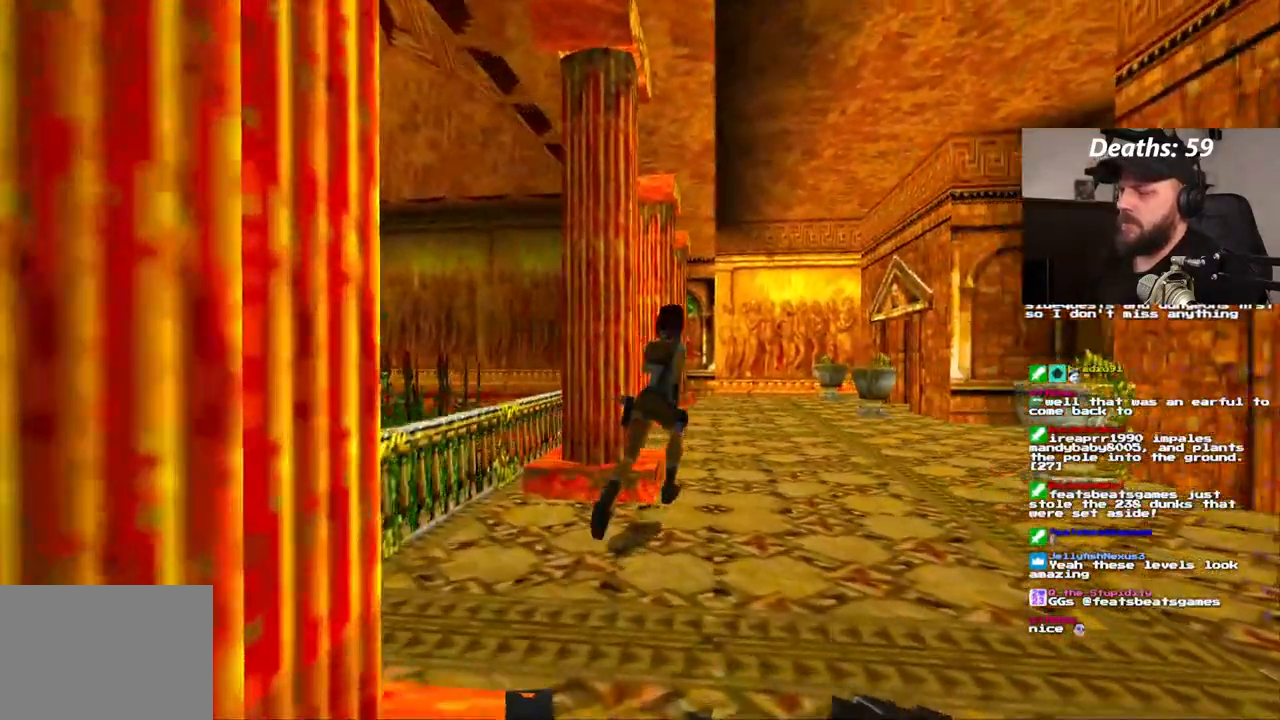
{"dt_ms": 500, "buttons": ["DPAD_UP", "DPAD_LEFT"], "left_stick": "center", "right_stick": "center"}
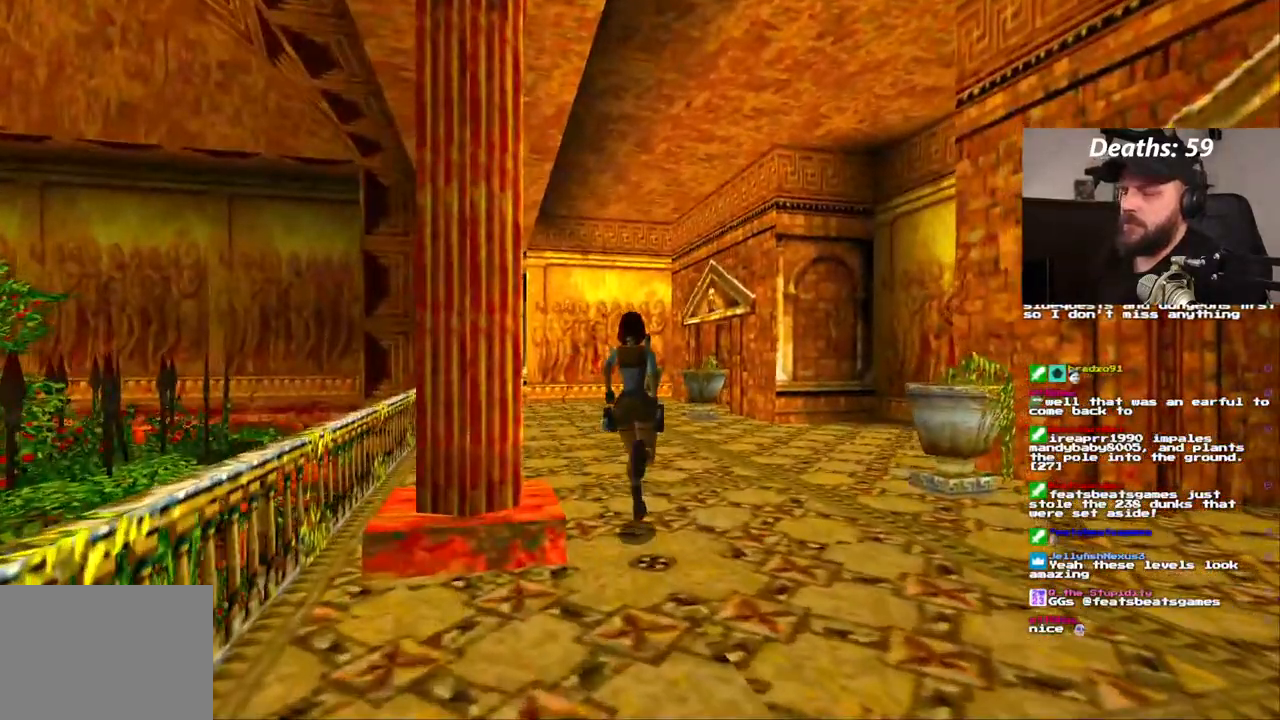
{"dt_ms": 500, "buttons": ["DPAD_UP"], "left_stick": "center", "right_stick": "center", "events": [[133, "DPAD_LEFT", "up"], [367, "TRIANGLE", "down"], [400, "TRIANGLE", "up"]]}